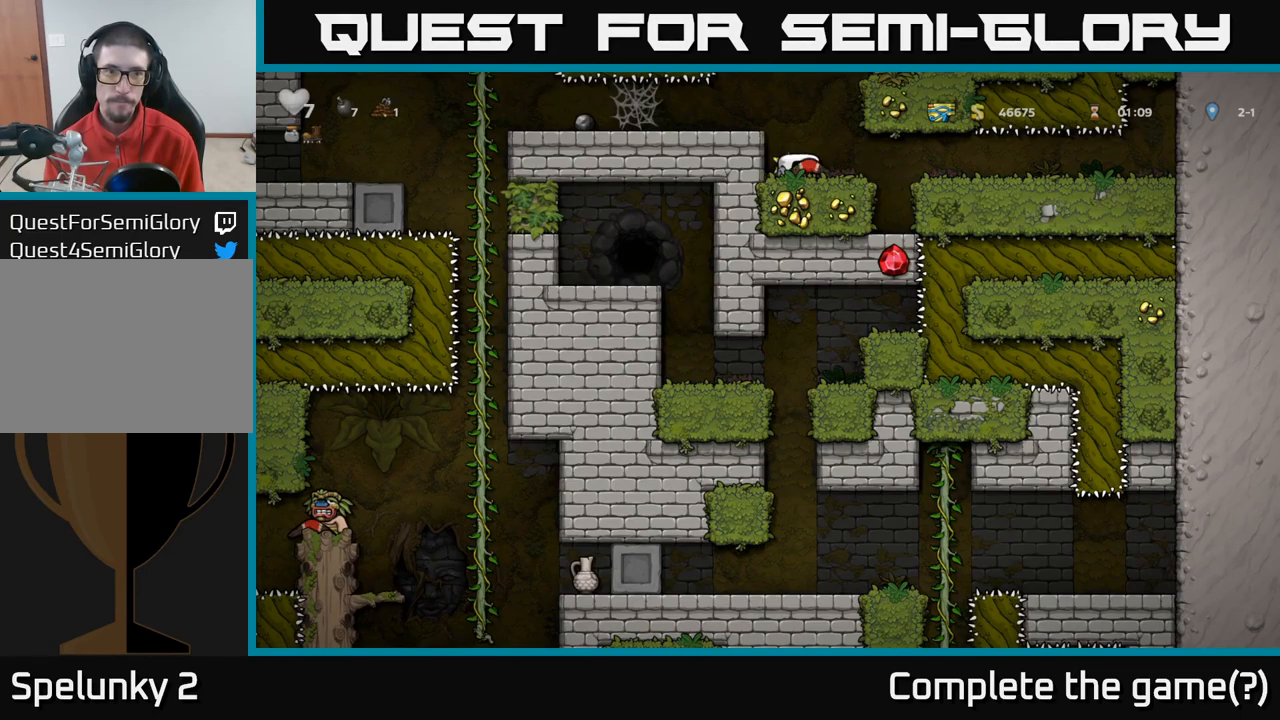
Gameplay with a controller (Xbox layout); each line is a JSON object with the inputs held at the frame after it. "events" lists button and stick changes between this image and that frame as [ms after this image, input, new state], when the widget could be followed in between.
{"buttons": [], "left_stick": "center", "right_stick": "center", "events": []}
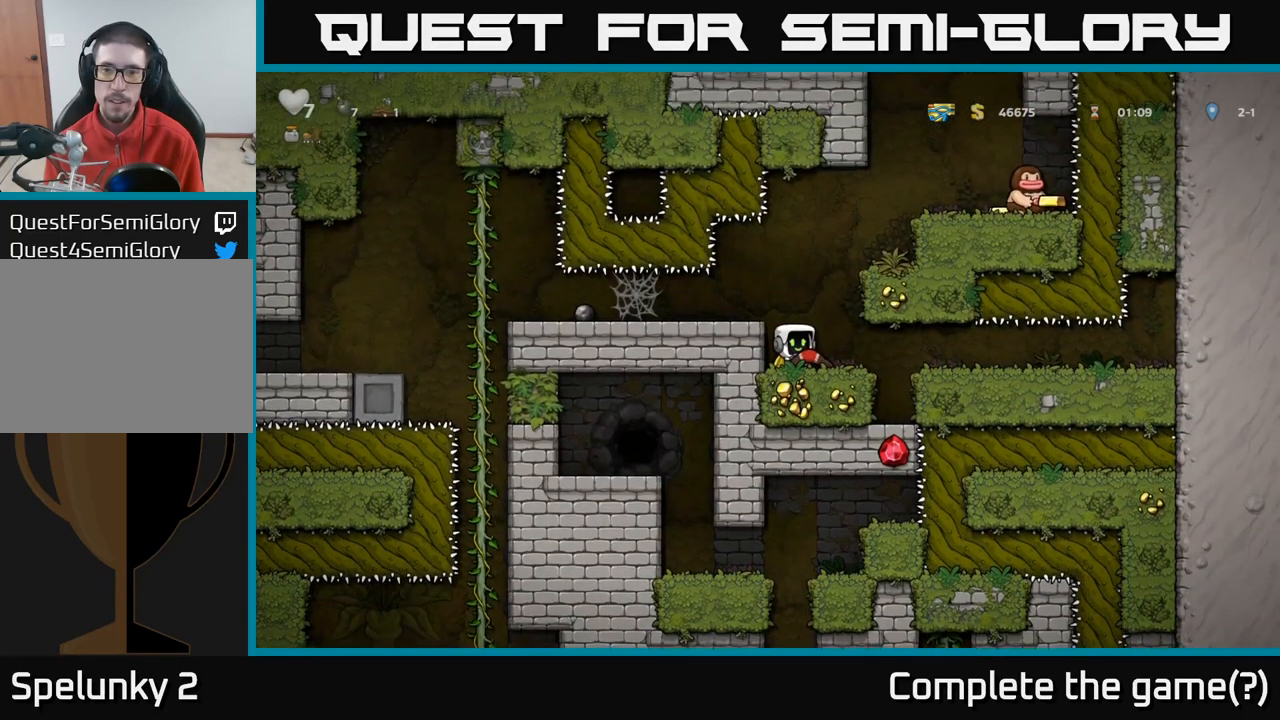
{"buttons": [], "left_stick": "center", "right_stick": "center", "events": []}
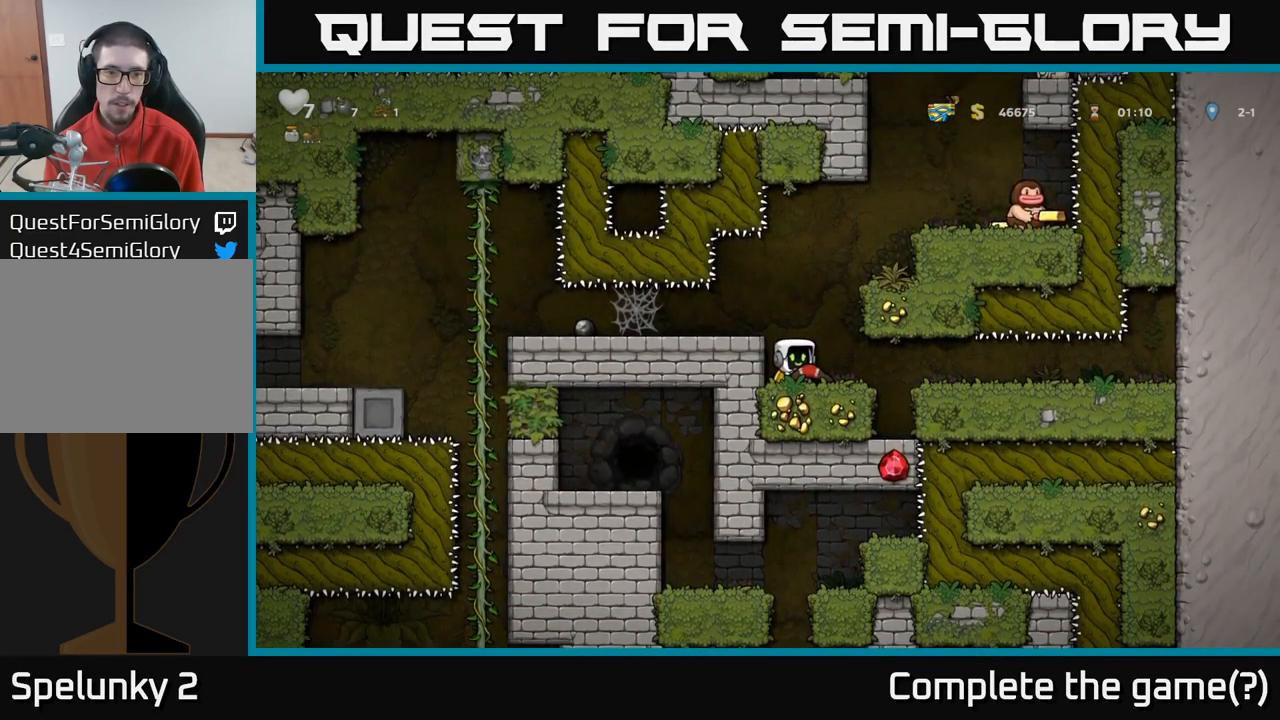
{"buttons": [], "left_stick": "center", "right_stick": "center", "events": []}
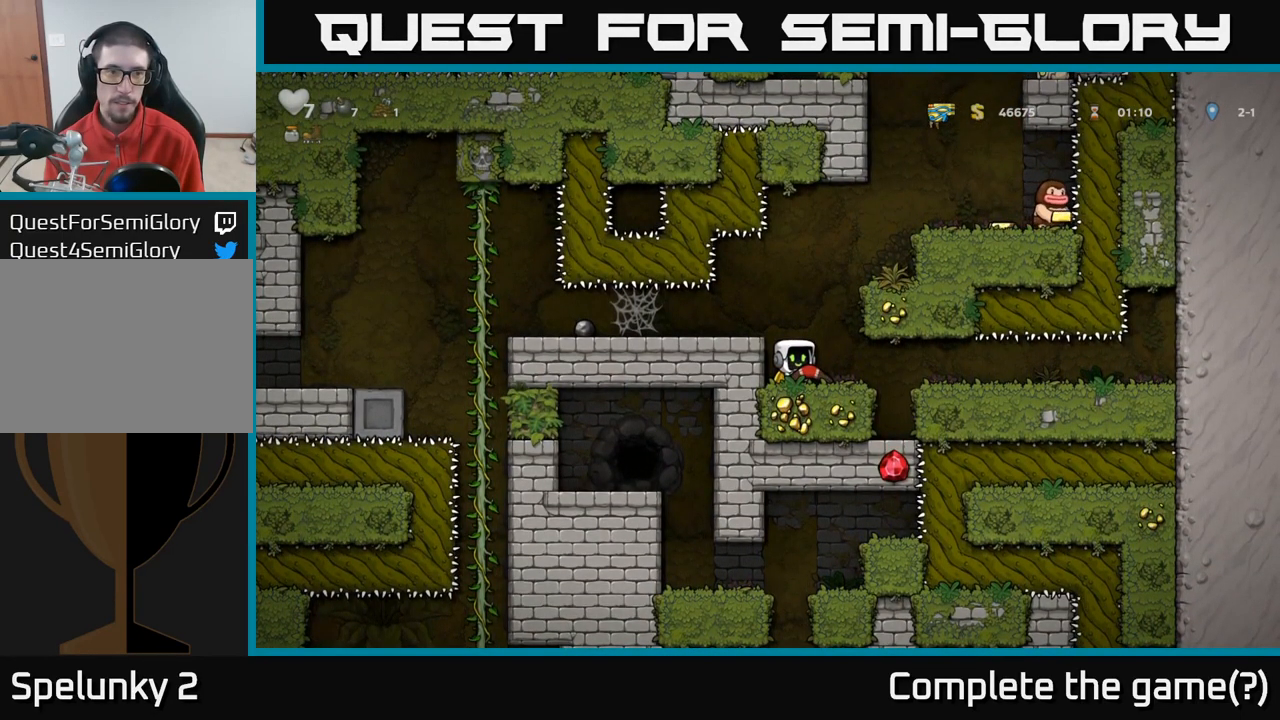
{"buttons": [], "left_stick": "right", "right_stick": "center", "events": [[450, "left_stick", "right"]]}
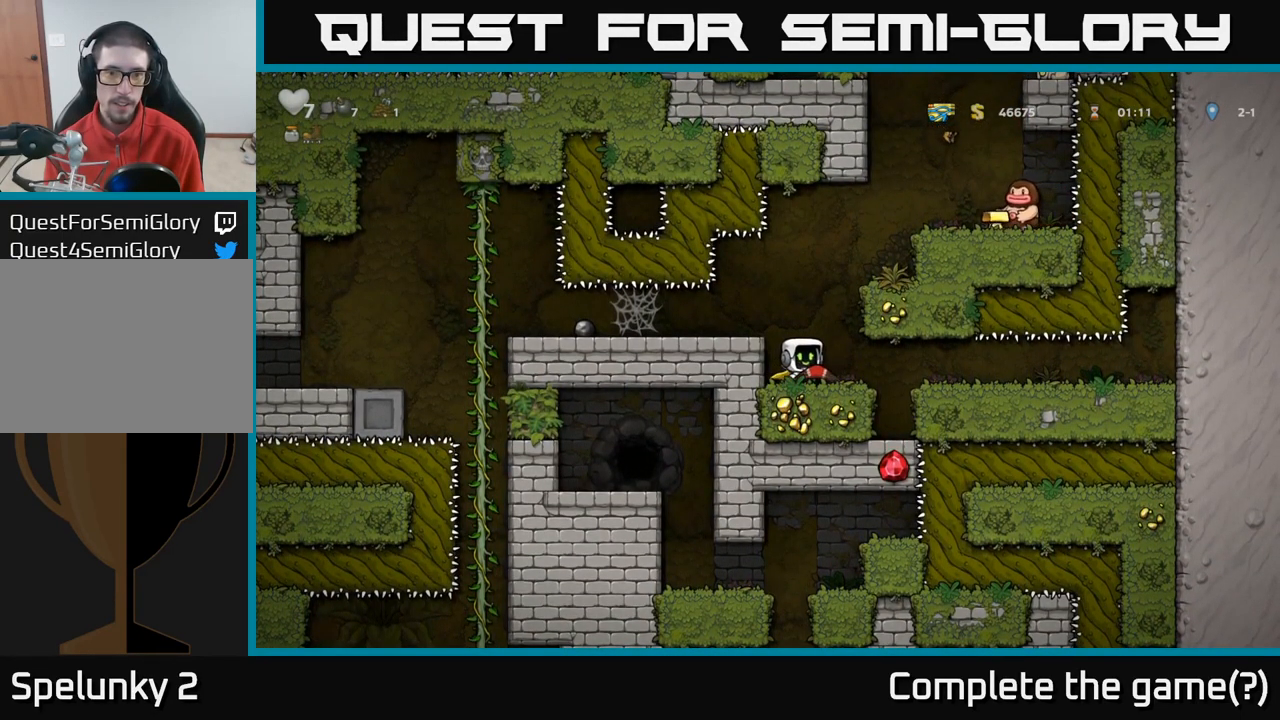
{"buttons": [], "left_stick": "center", "right_stick": "center", "events": [[84, "left_stick", "left"], [234, "left_stick", "center"]]}